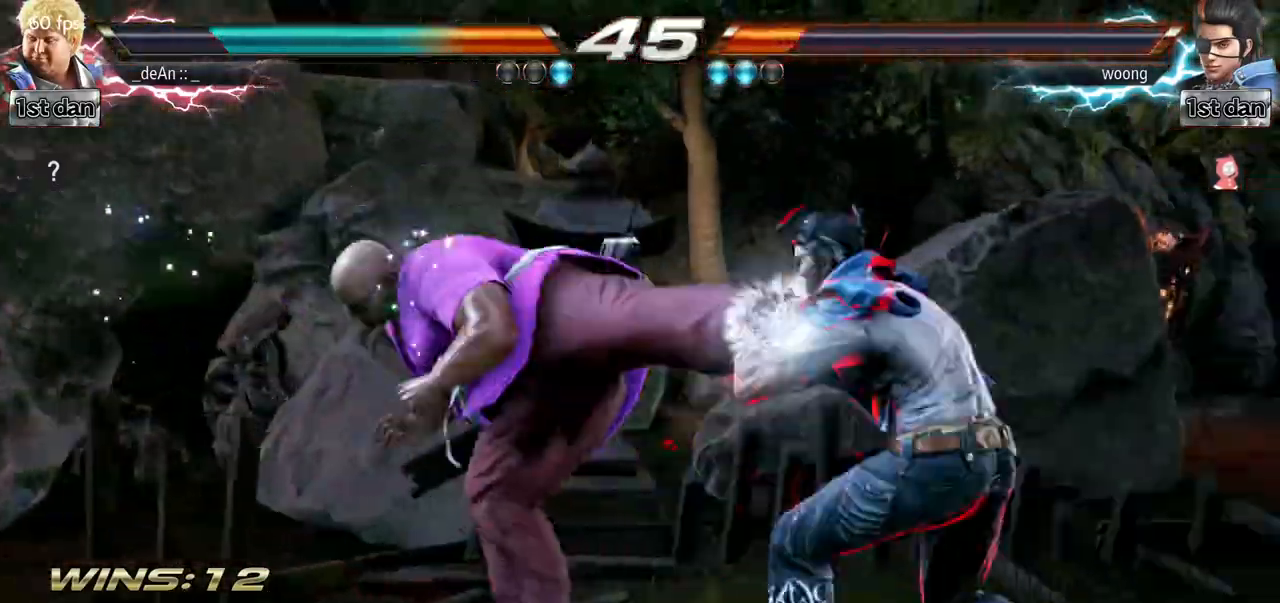
Gameplay with a controller (arcade stick); each line is a JSON object with the inputs held at the frame after it. "events" lists button and stick changes between this image and that frame as [ms after this image, input, new state], when the widget could be followed in between. Not read: L3 R3.
{"buttons": ["CIRCLE"], "left_stick": "center", "events": [[183, "CIRCLE", "up"], [250, "CIRCLE", "down"], [333, "CIRCLE", "up"], [417, "CIRCLE", "down"]]}
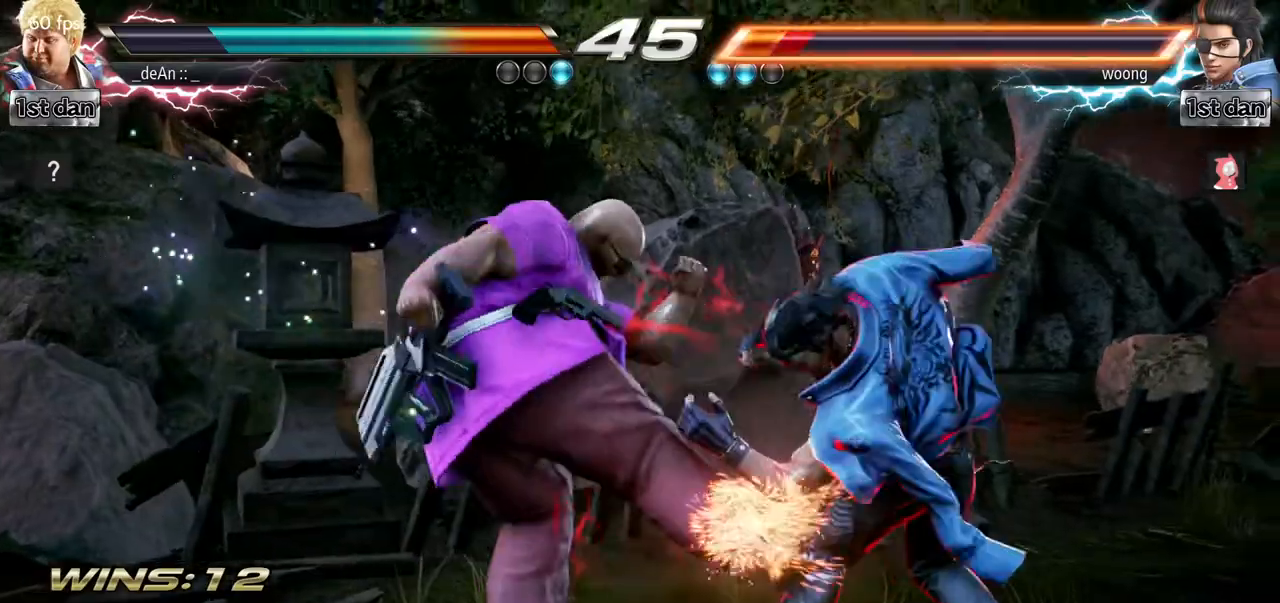
{"buttons": [], "left_stick": "center", "events": [[234, "CIRCLE", "up"]]}
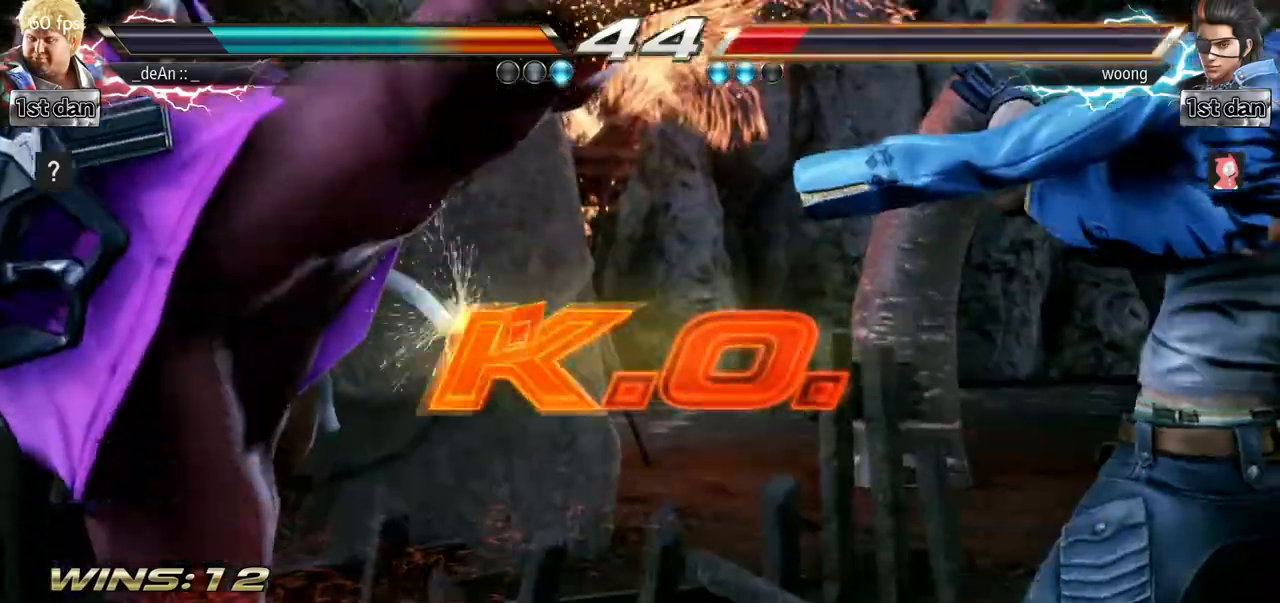
{"buttons": [], "left_stick": "center", "events": [[233, "TRIANGLE", "down"], [400, "TRIANGLE", "up"]]}
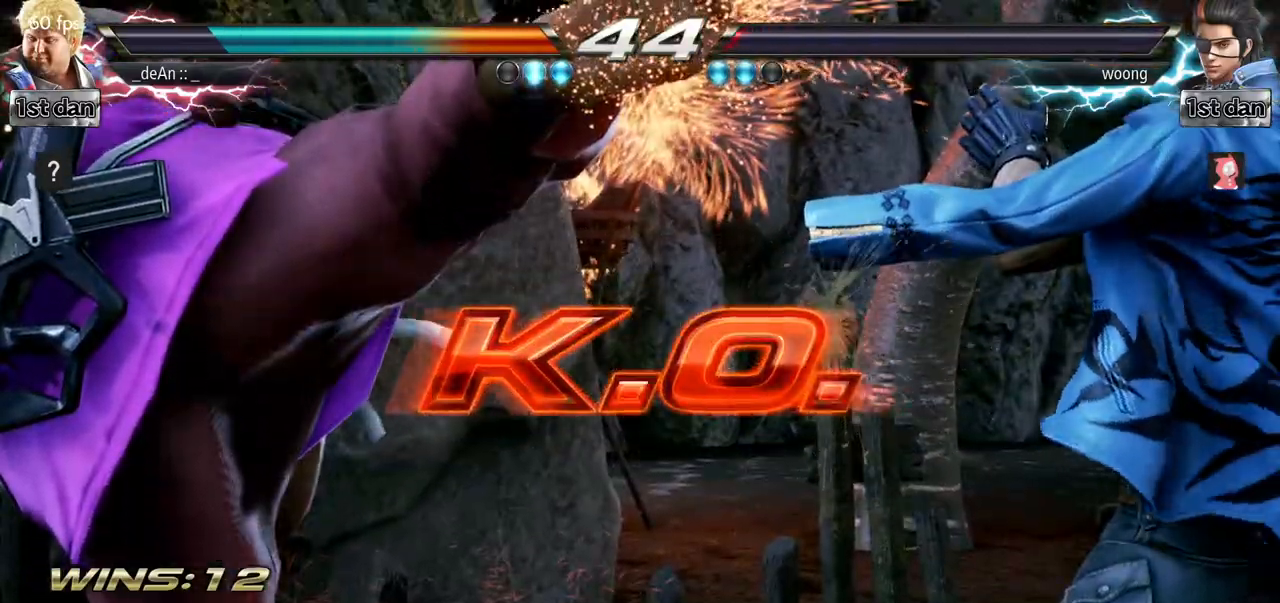
{"buttons": [], "left_stick": "center", "events": []}
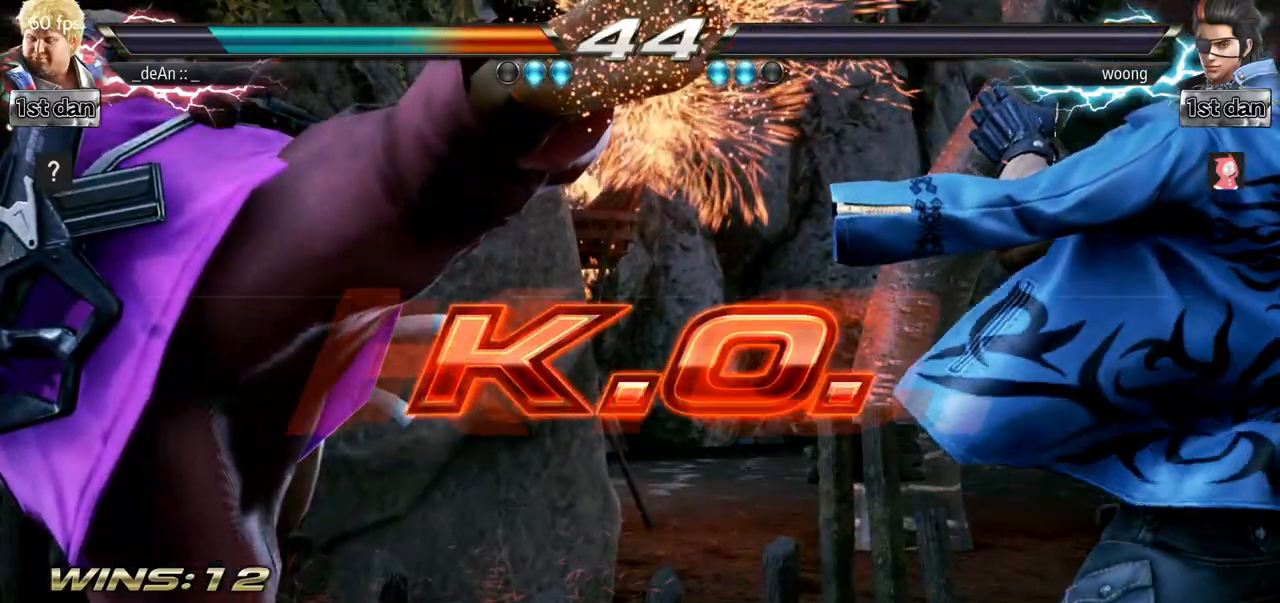
{"buttons": [], "left_stick": "center"}
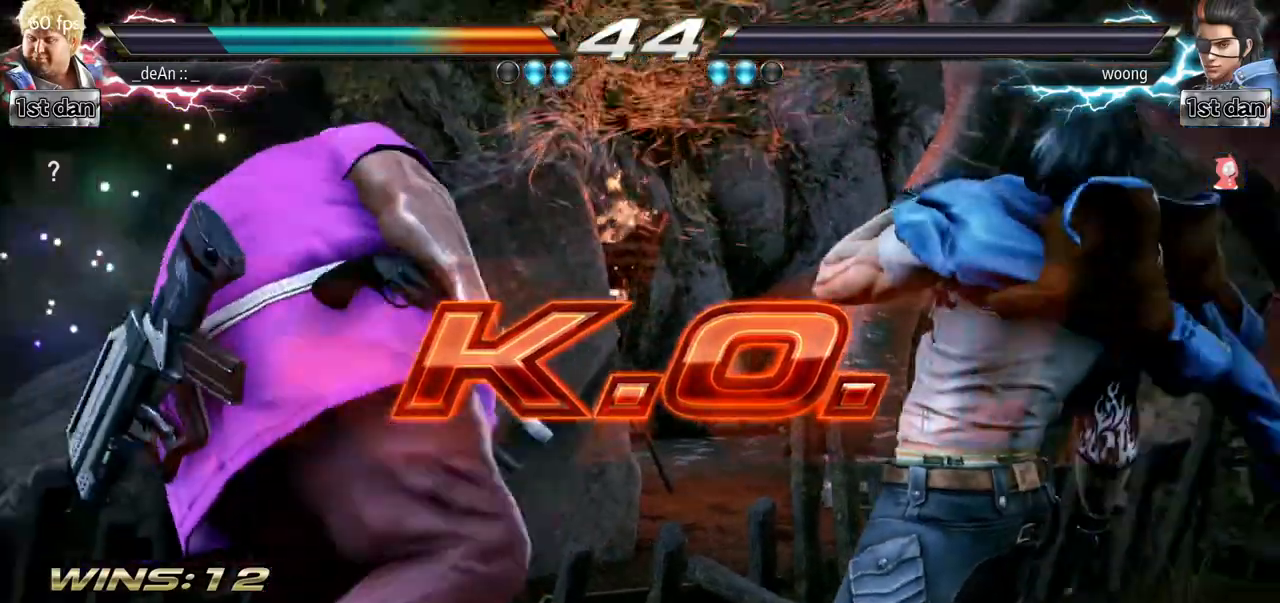
{"buttons": [], "left_stick": "left", "events": [[217, "left_stick", "left"], [284, "TRIANGLE", "down"], [417, "TRIANGLE", "up"]]}
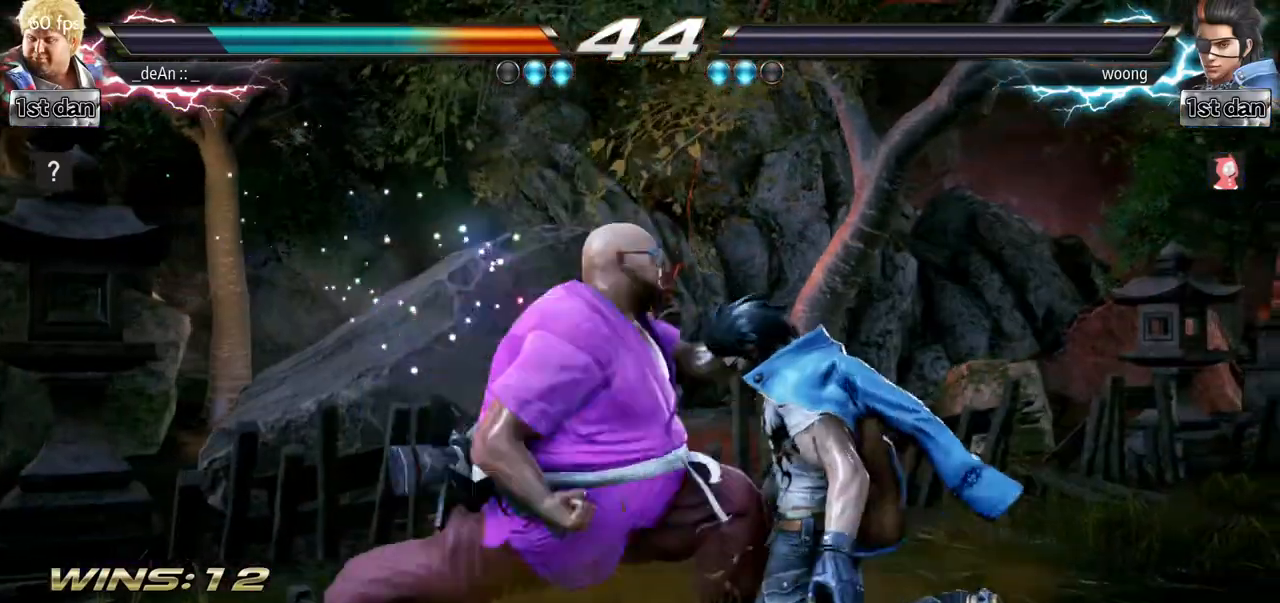
{"buttons": [], "left_stick": "left", "events": [[333, "TRIANGLE", "down"], [500, "TRIANGLE", "up"]]}
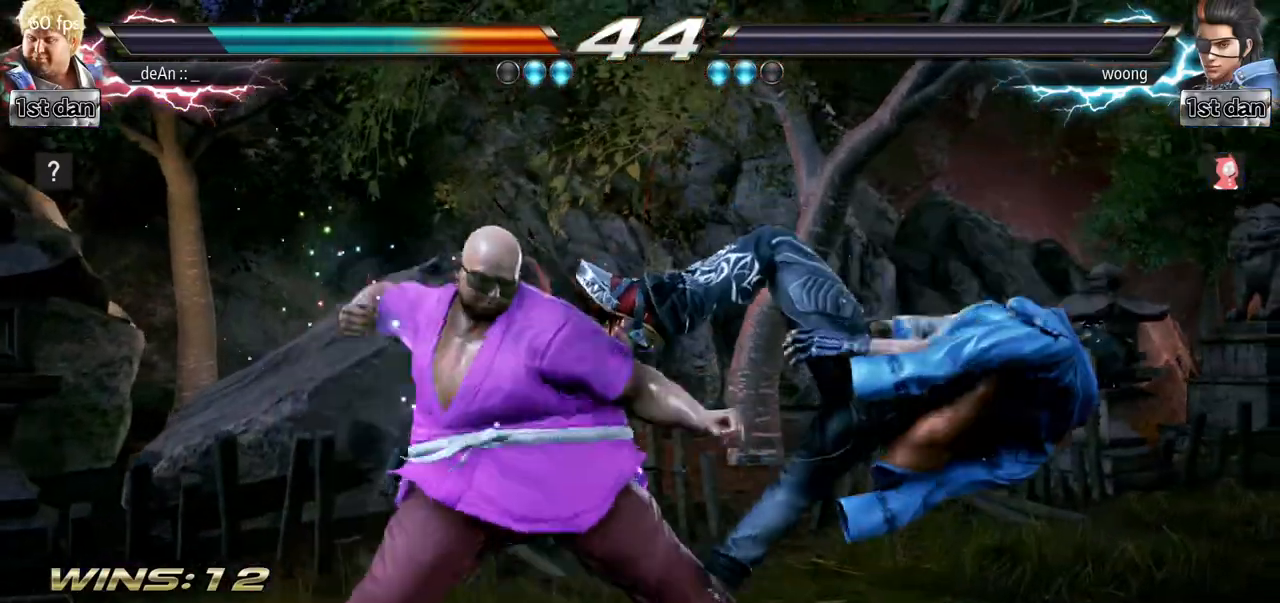
{"buttons": [], "left_stick": "center", "events": [[200, "left_stick", "center"], [401, "left_stick", "right"], [501, "left_stick", "center"]]}
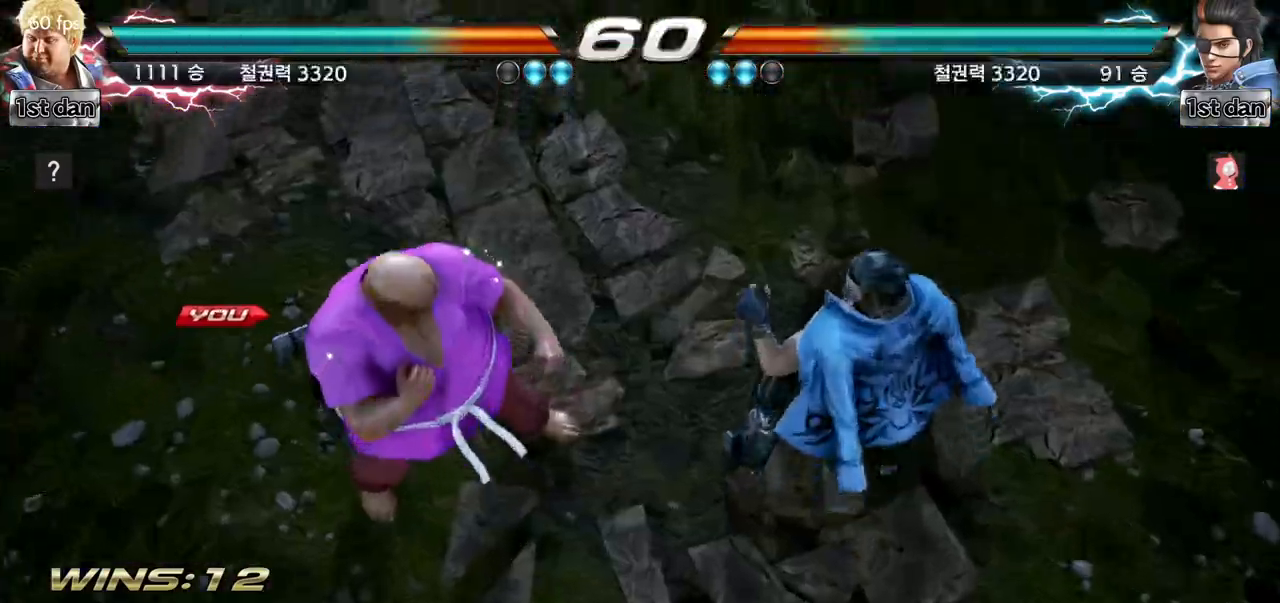
{"buttons": [], "left_stick": "center", "events": [[100, "left_stick", "down"], [217, "left_stick", "right"], [333, "left_stick", "center"]]}
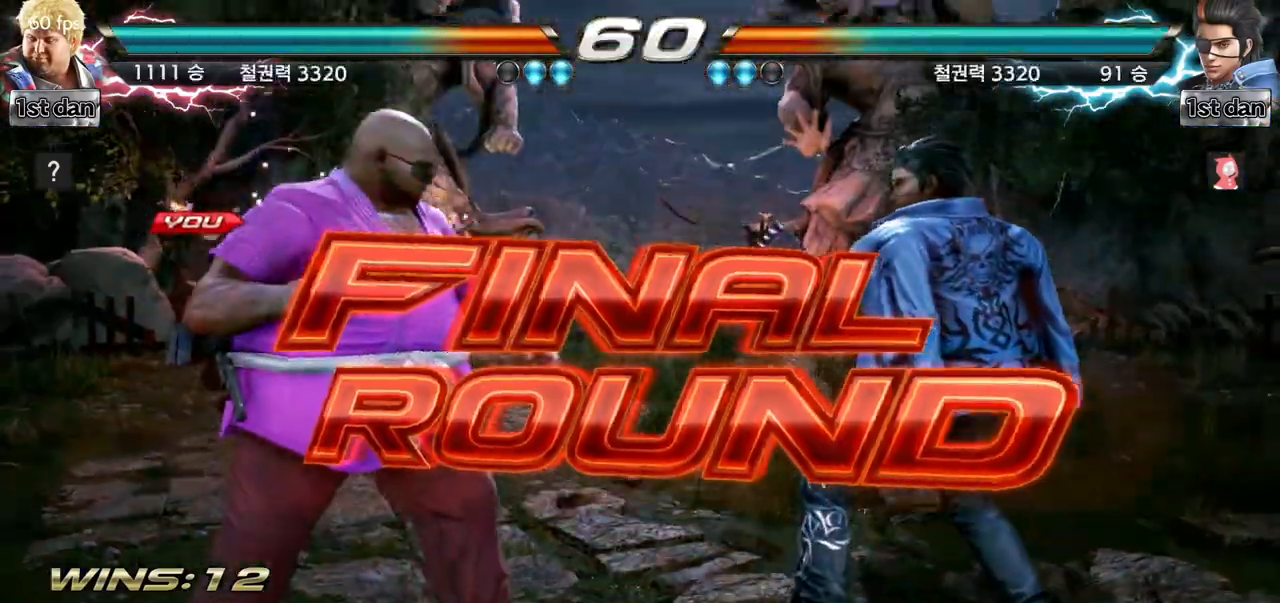
{"buttons": [], "left_stick": "center", "events": []}
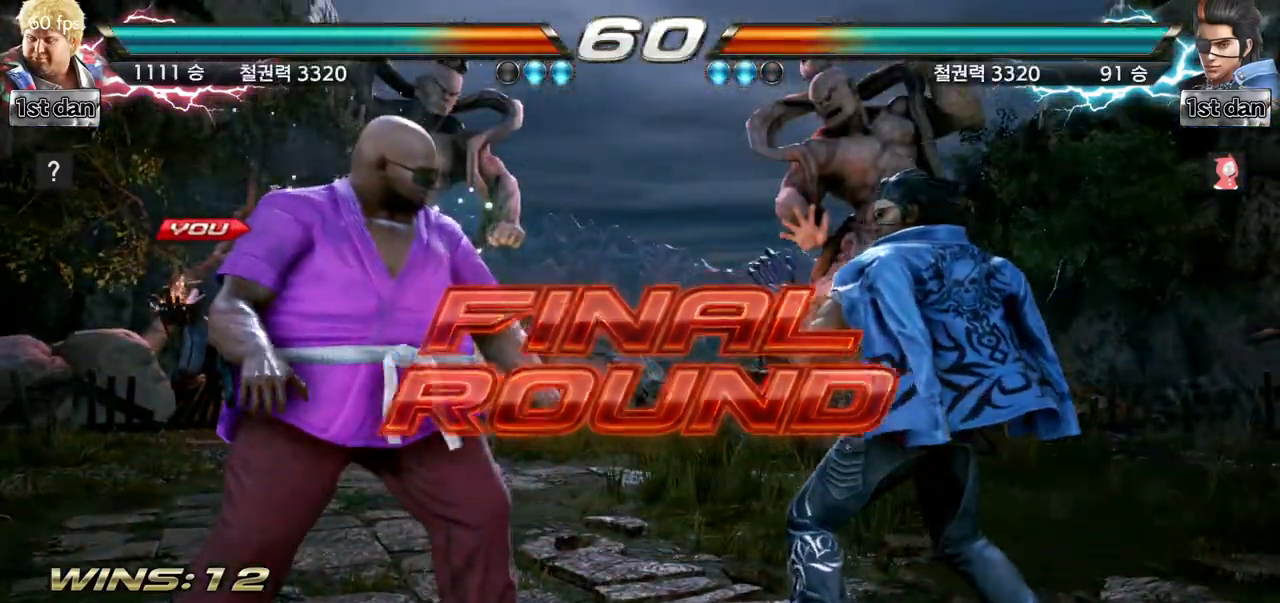
{"buttons": ["SQUARE"], "left_stick": "center", "events": [[450, "SQUARE", "down"]]}
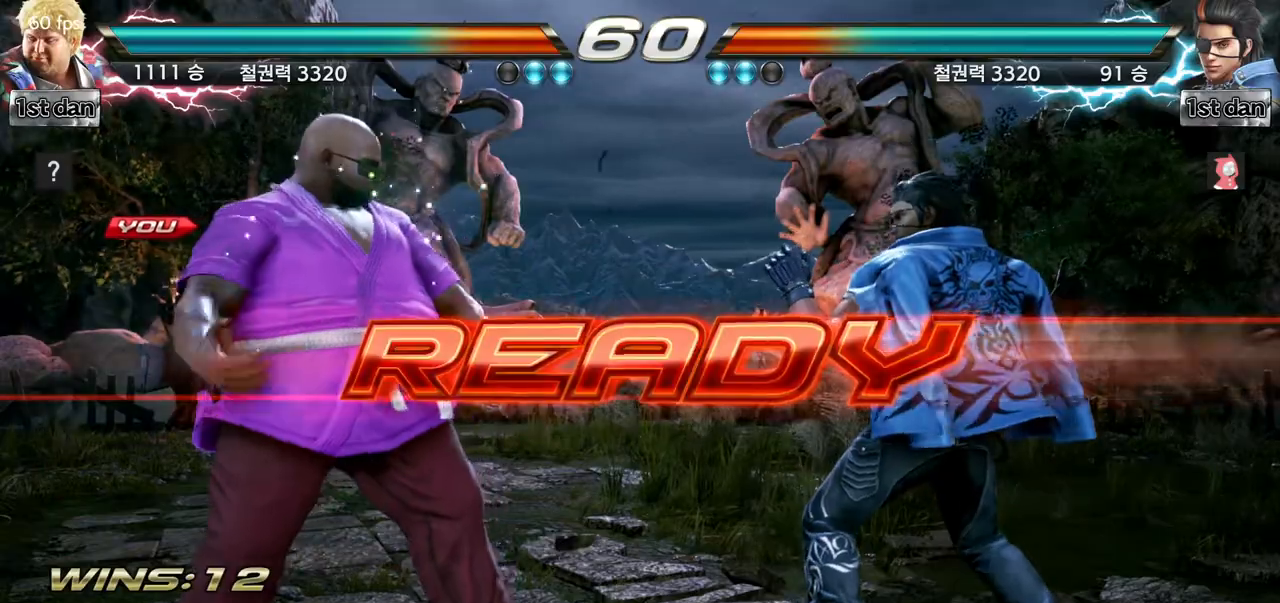
{"buttons": [], "left_stick": "center", "events": [[50, "SQUARE", "up"], [150, "SQUARE", "down"], [217, "SQUARE", "up"], [317, "SQUARE", "down"], [417, "SQUARE", "up"]]}
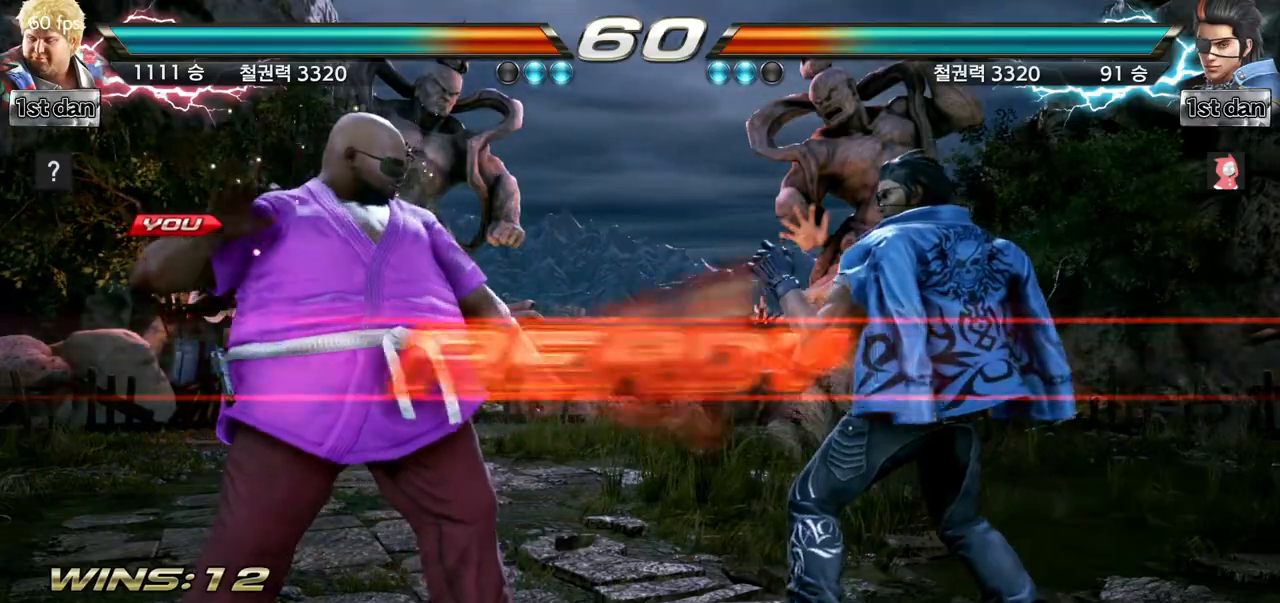
{"buttons": [], "left_stick": "center", "events": []}
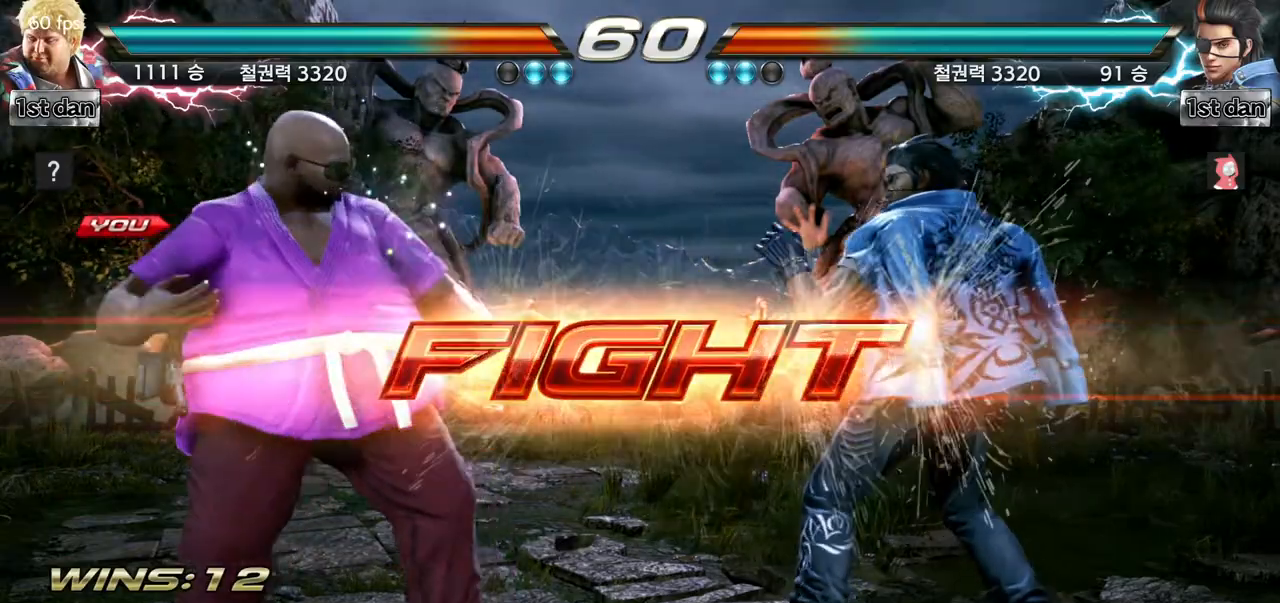
{"buttons": [], "left_stick": "left", "events": [[84, "left_stick", "left"], [167, "CIRCLE", "down"], [167, "CROSS", "down"], [250, "CIRCLE", "up"], [267, "CROSS", "up"]]}
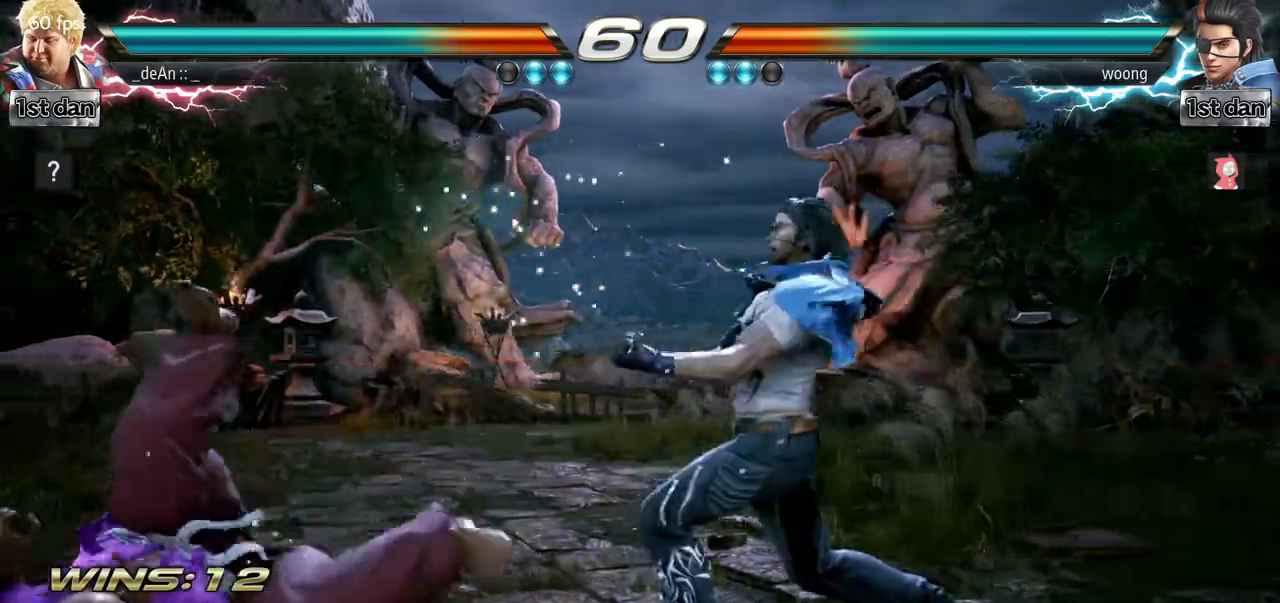
{"buttons": [], "left_stick": "center", "events": [[33, "left_stick", "center"], [433, "left_stick", "right"], [484, "left_stick", "center"]]}
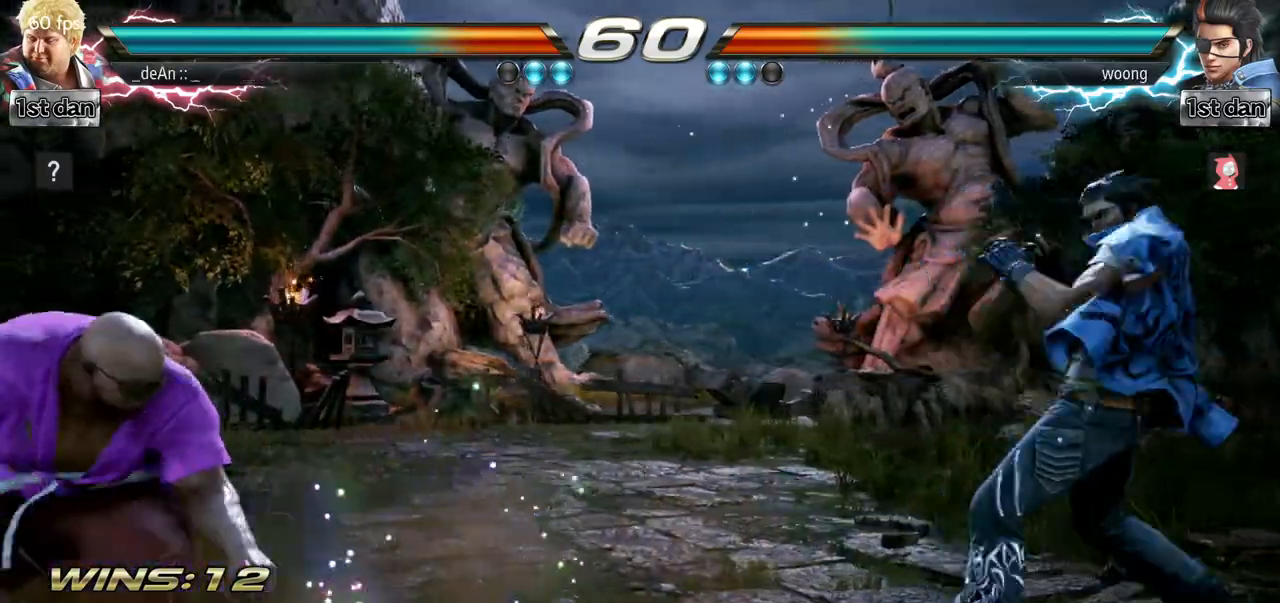
{"buttons": ["SQUARE"], "left_stick": "center"}
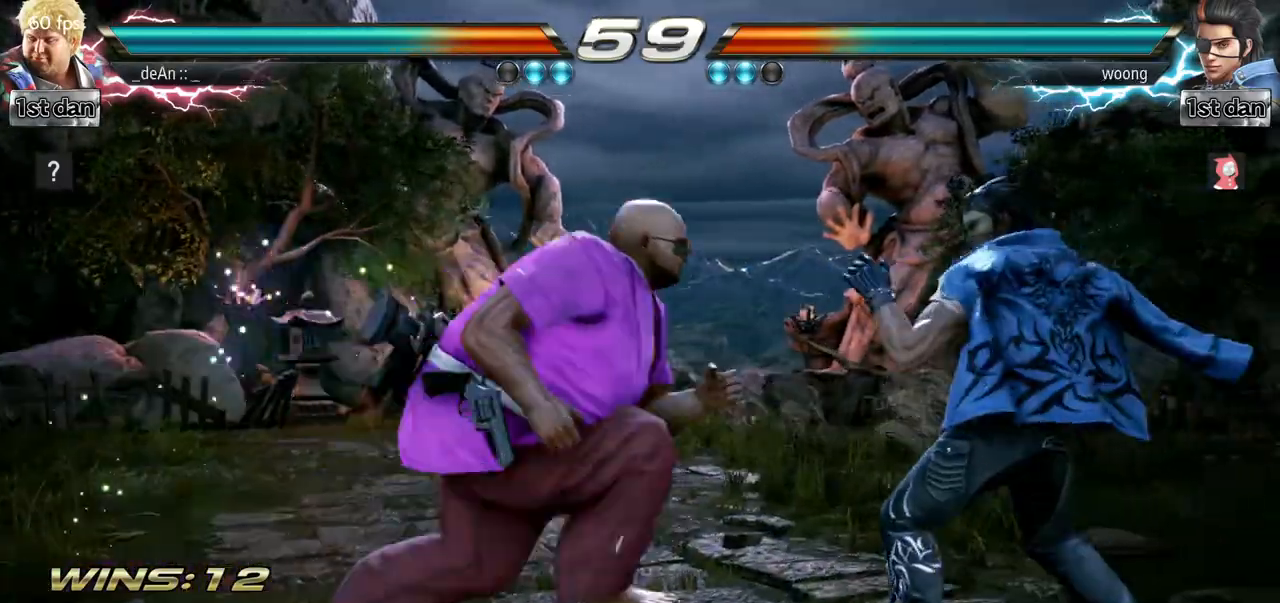
{"buttons": ["CROSS"], "left_stick": "center", "events": [[33, "CROSS", "down"], [66, "SQUARE", "up"], [133, "CROSS", "up"], [217, "CROSS", "down"]]}
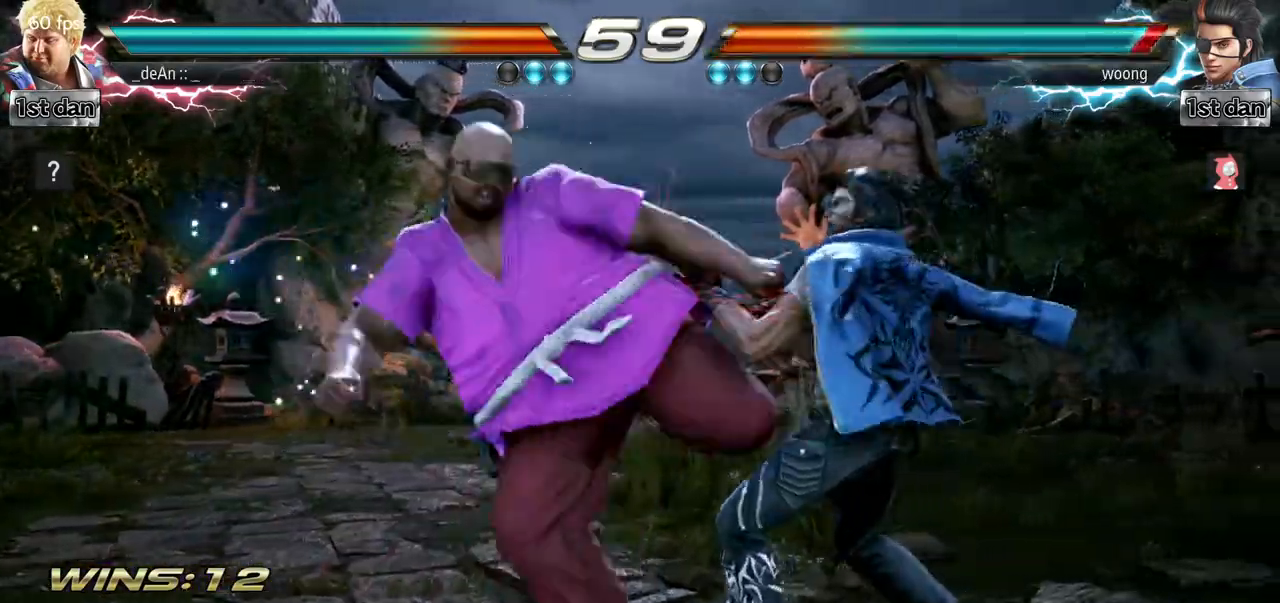
{"buttons": ["CROSS"], "left_stick": "center", "events": [[150, "CROSS", "up"], [200, "CROSS", "down"], [317, "CROSS", "up"], [367, "CROSS", "down"]]}
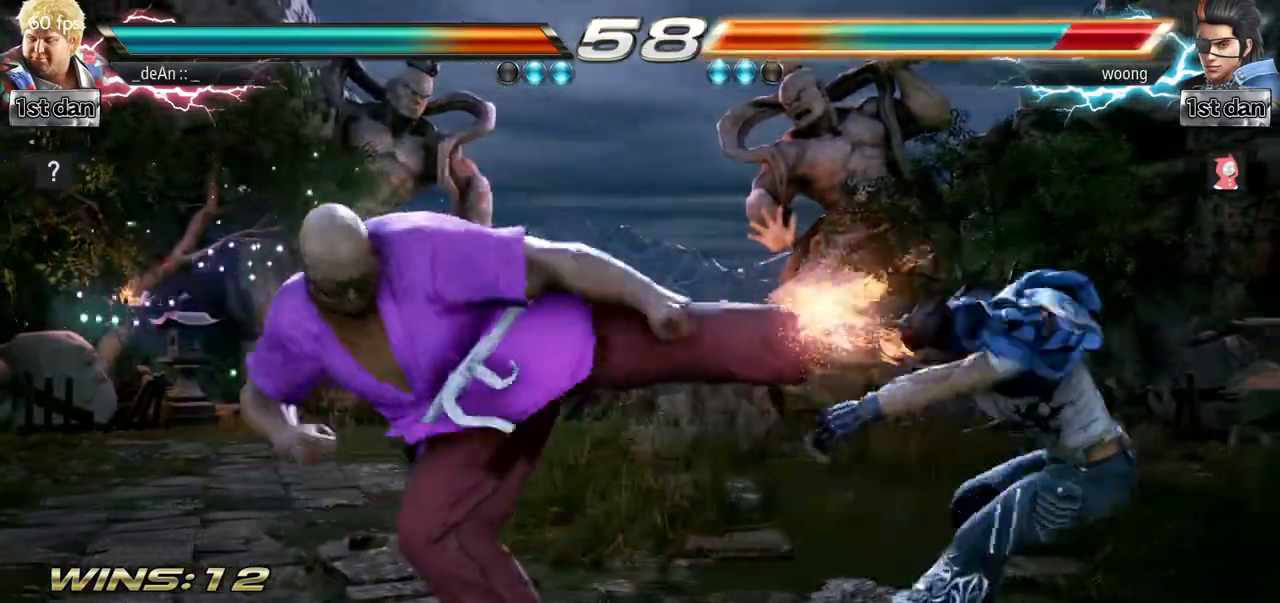
{"buttons": [], "left_stick": "center"}
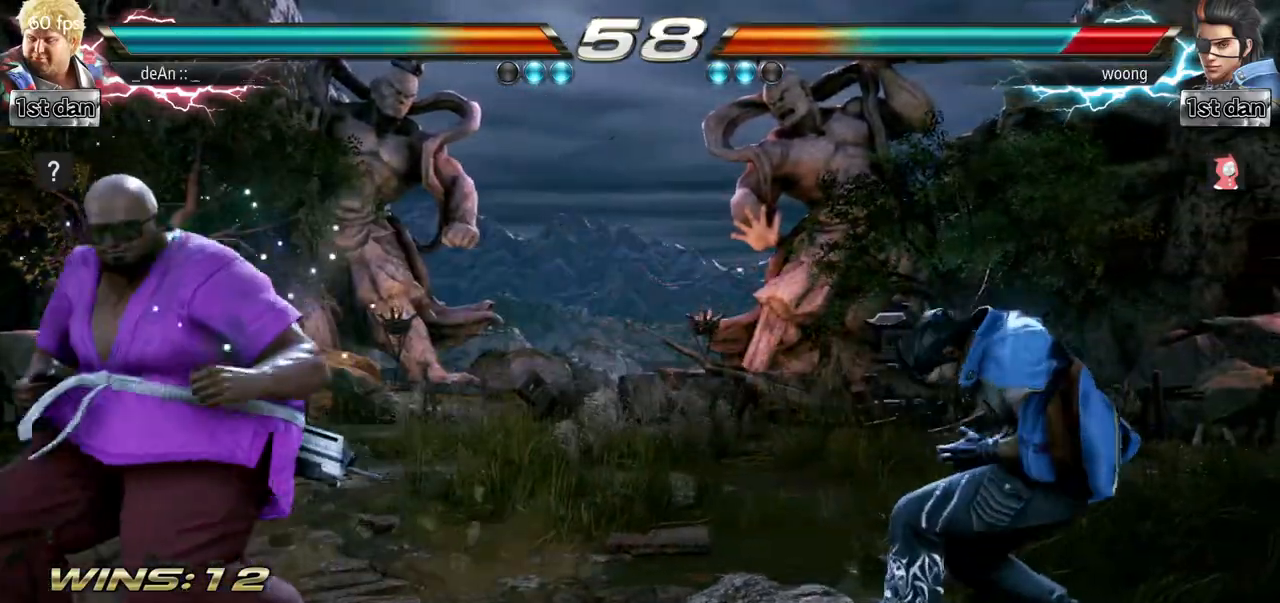
{"buttons": ["TRIANGLE"], "left_stick": "right"}
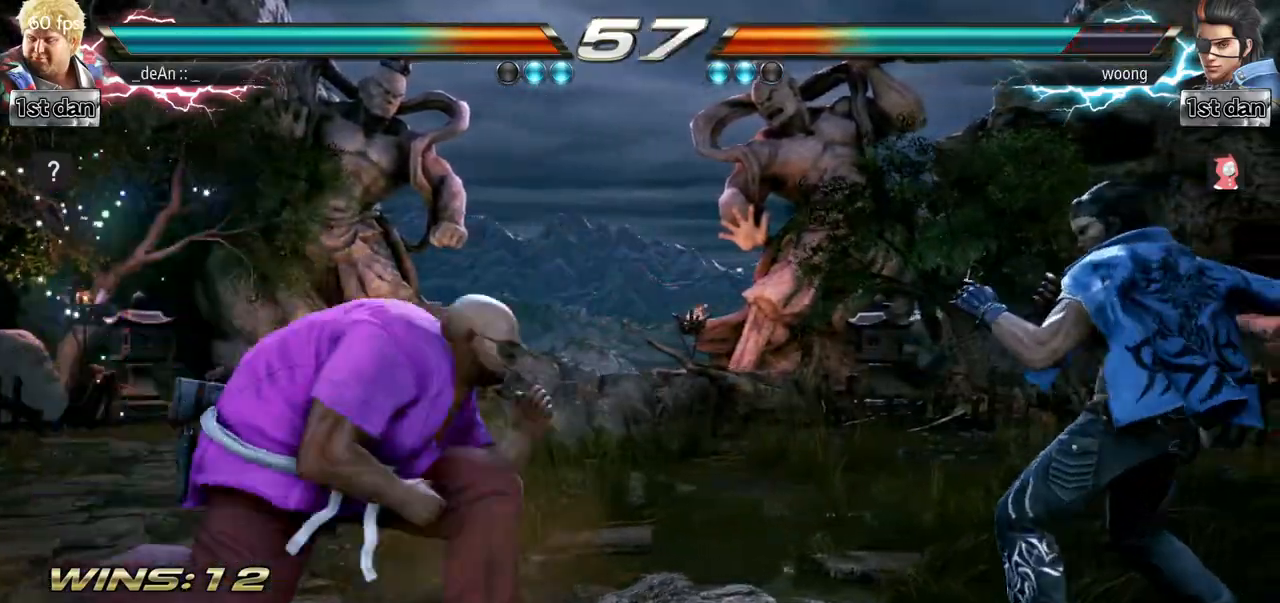
{"buttons": [], "left_stick": "center", "events": [[83, "TRIANGLE", "up"], [150, "left_stick", "center"]]}
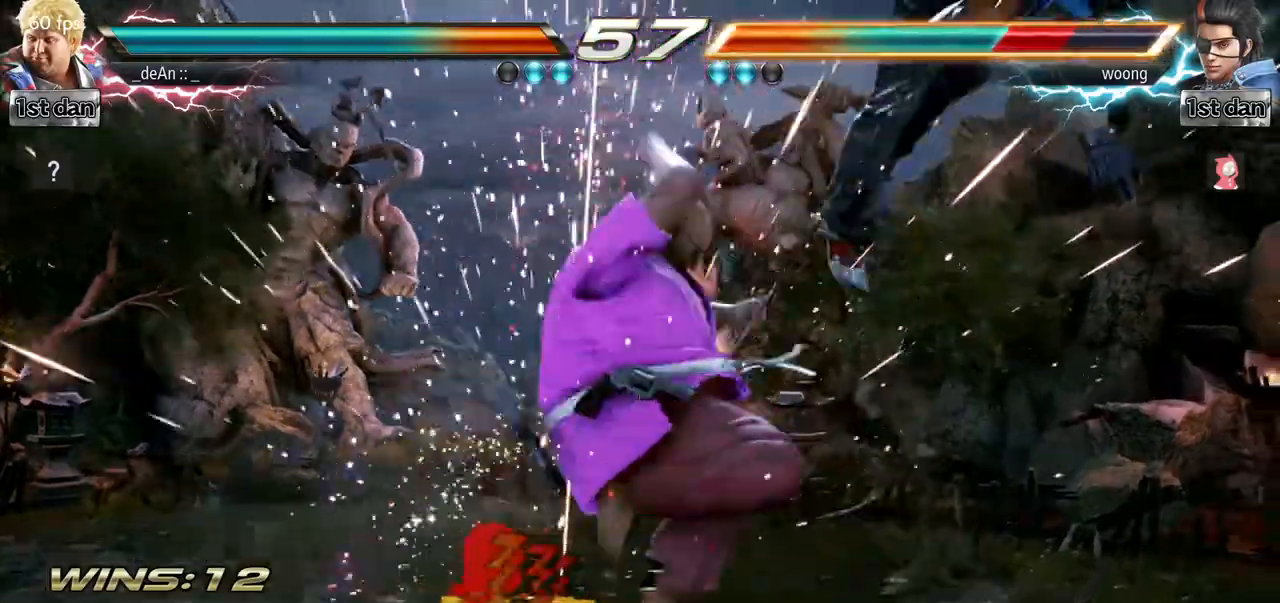
{"buttons": [], "left_stick": "center", "events": [[50, "left_stick", "left"], [100, "left_stick", "center"]]}
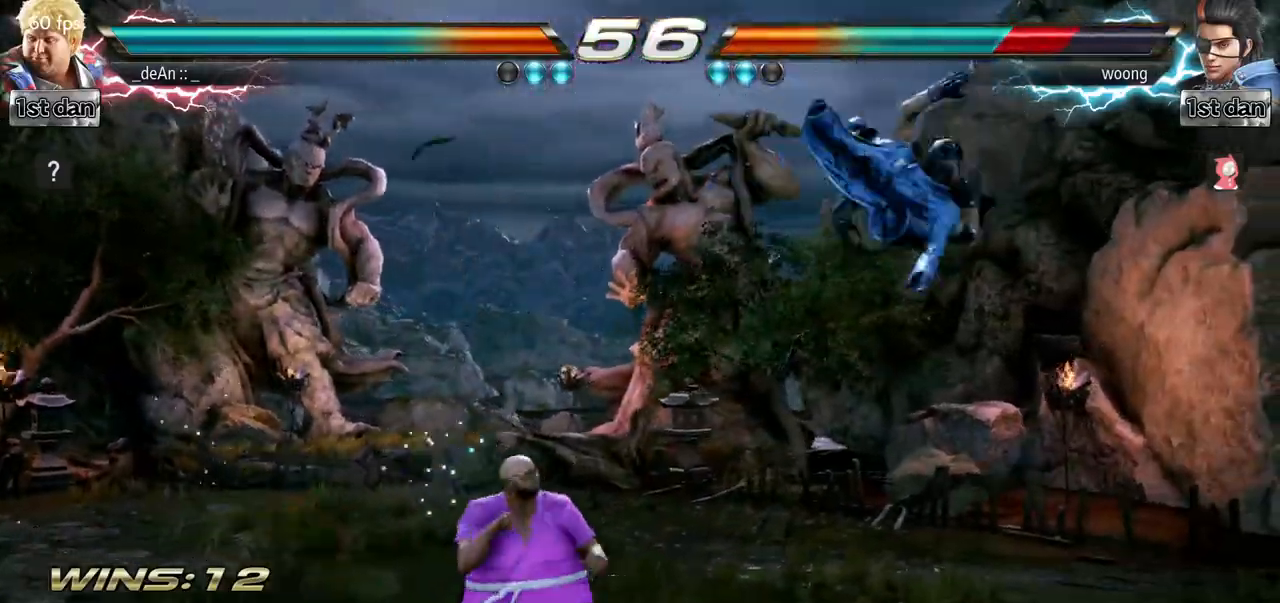
{"buttons": ["SQUARE"], "left_stick": "right"}
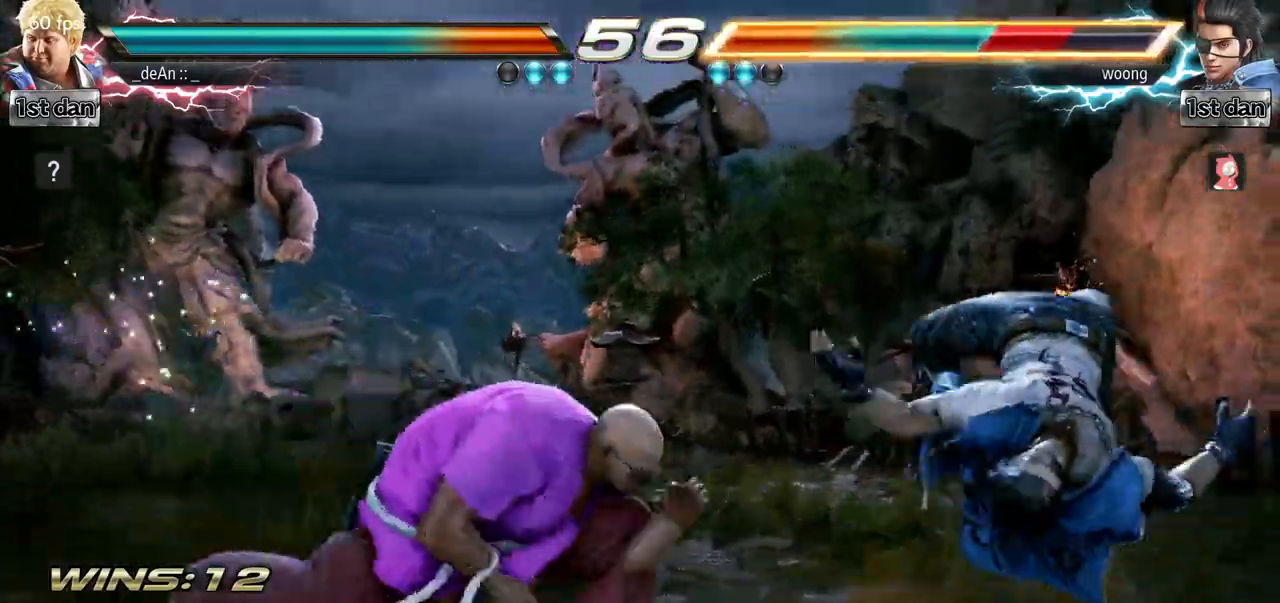
{"buttons": [], "left_stick": "center", "events": [[117, "SQUARE", "up"], [150, "left_stick", "center"]]}